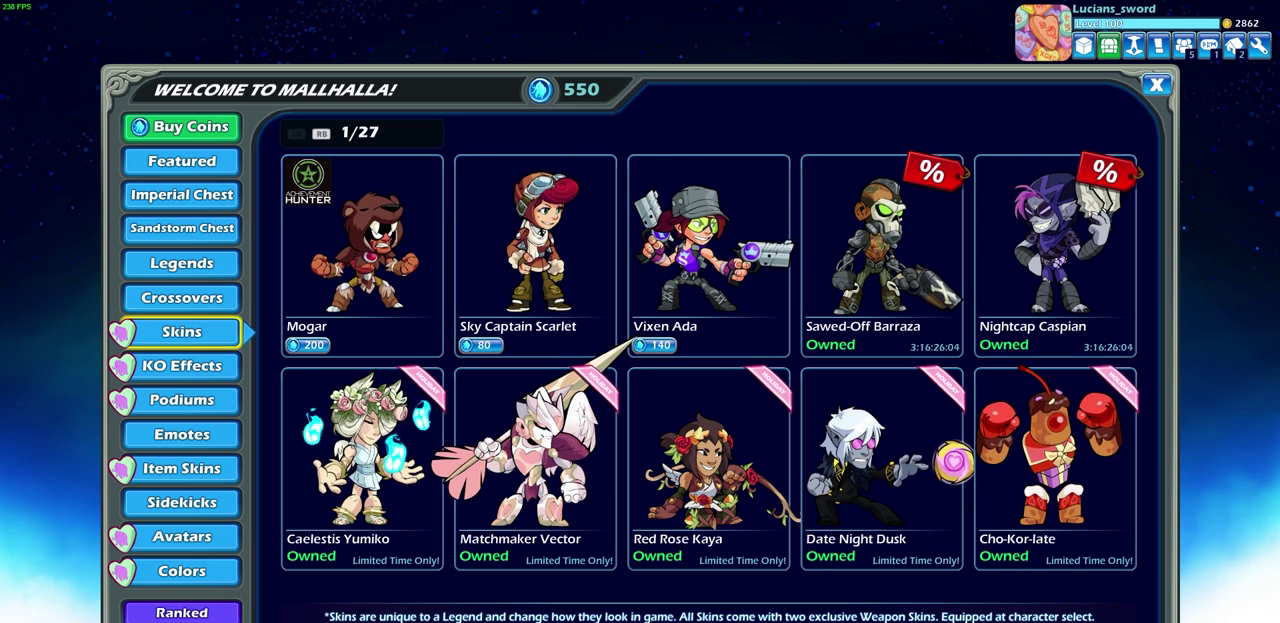
Gameplay with a controller (PlayStation layout); each line is a JSON object with the inputs held at the frame after it (dt_ms = milliseconds from this image to that frame). "events" lists button and stick changes between this image and that frame as [ms after this image, input, new state], when the widget could be followed in between. This document gives stick clicks only as held states, not as events.
{"dt_ms": 500, "buttons": [], "left_stick": "center", "right_stick": "center", "events": []}
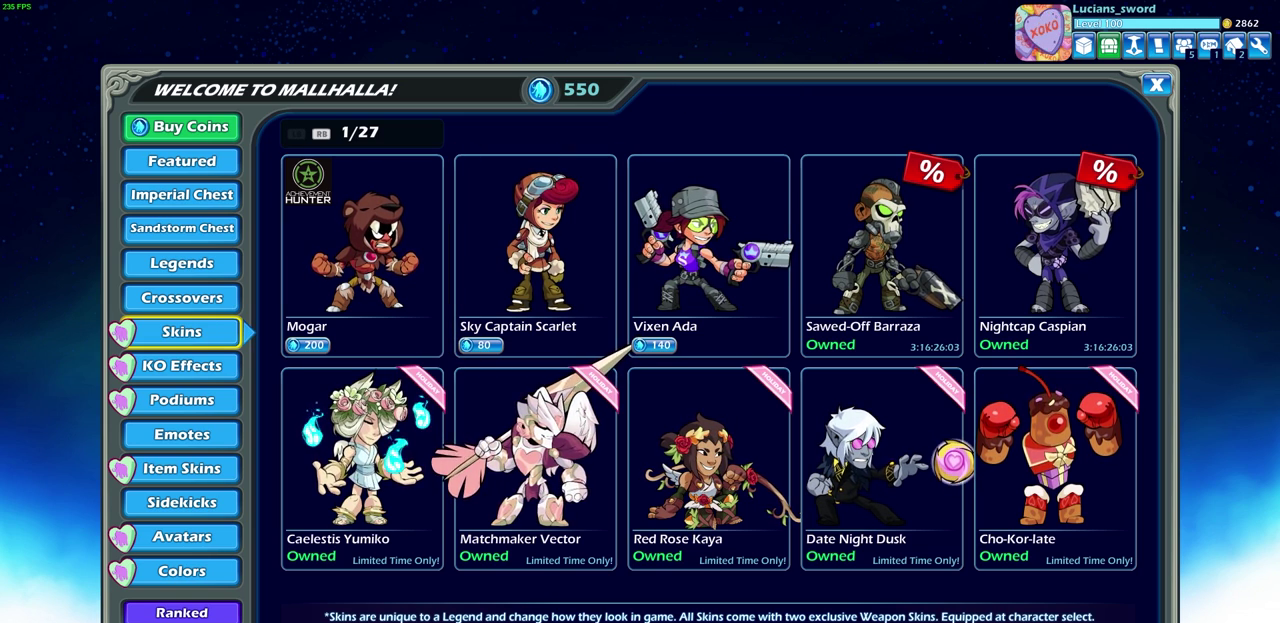
{"dt_ms": 500, "buttons": ["DPAD_DOWN"], "left_stick": "center", "right_stick": "center", "events": [[467, "DPAD_DOWN", "down"]]}
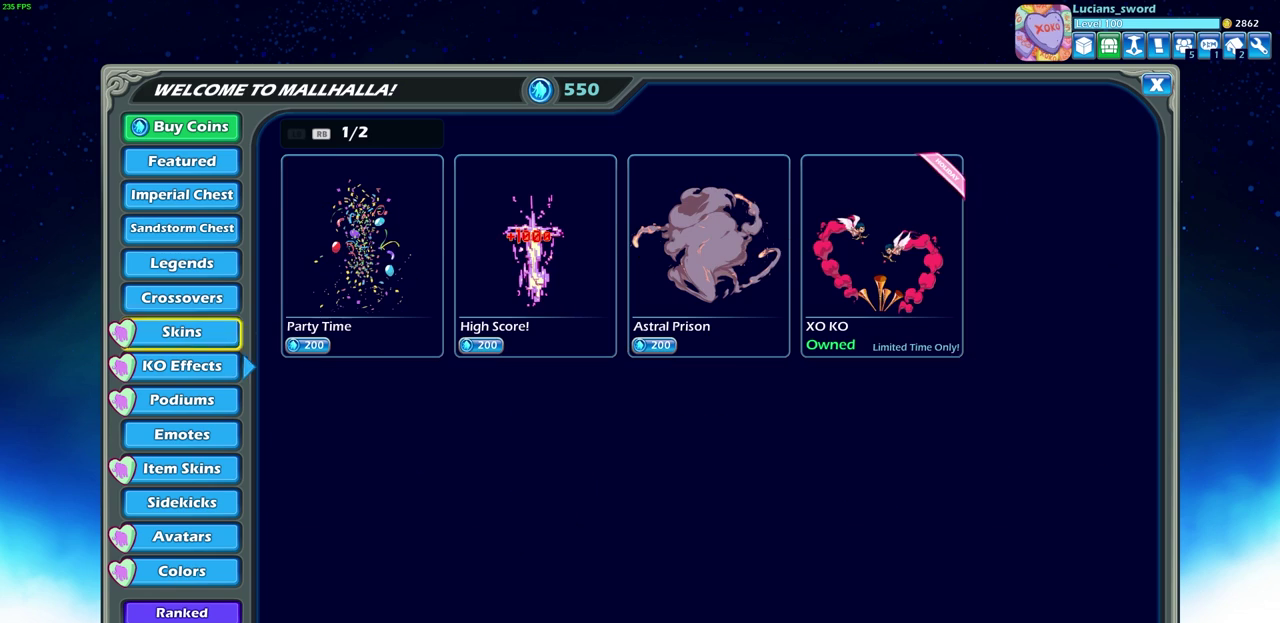
{"dt_ms": 500, "buttons": [], "left_stick": "center", "right_stick": "center", "events": [[67, "DPAD_DOWN", "up"]]}
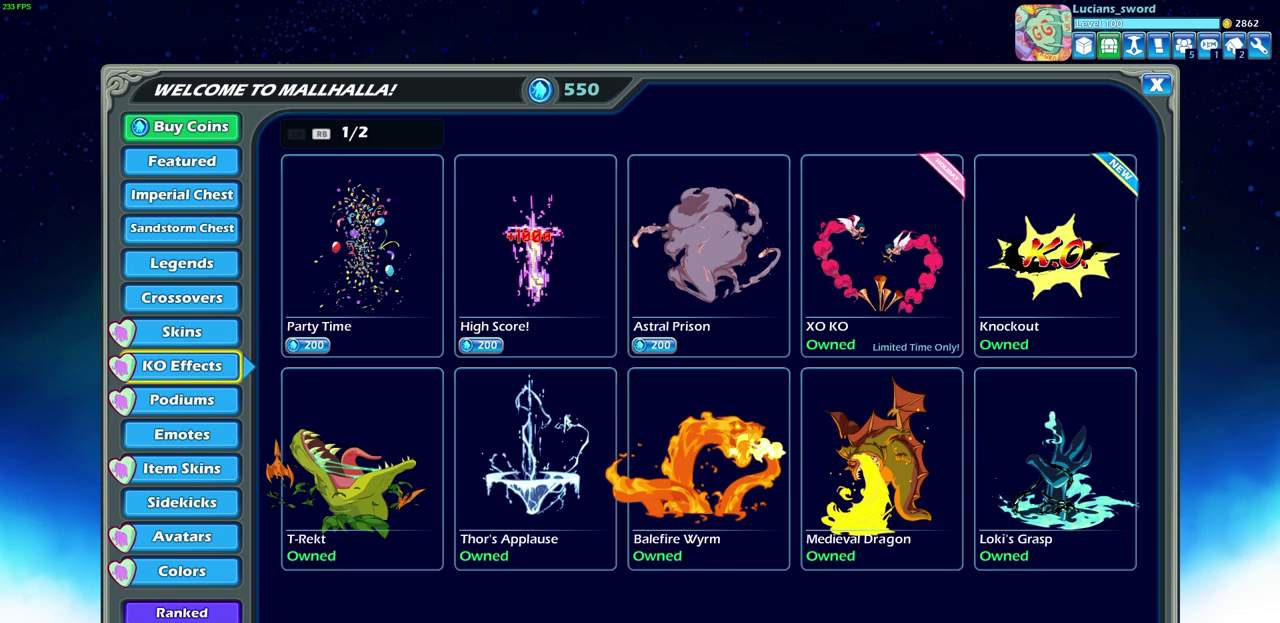
{"dt_ms": 500, "buttons": [], "left_stick": "center", "right_stick": "center", "events": []}
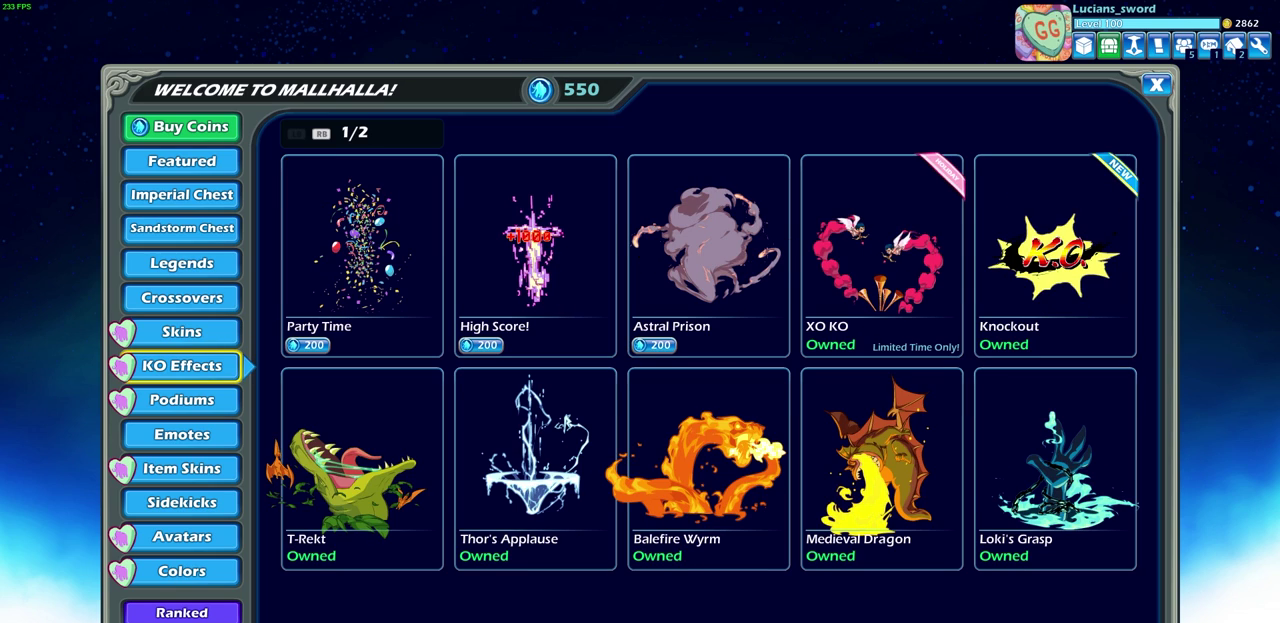
{"dt_ms": 500, "buttons": [], "left_stick": "center", "right_stick": "center", "events": []}
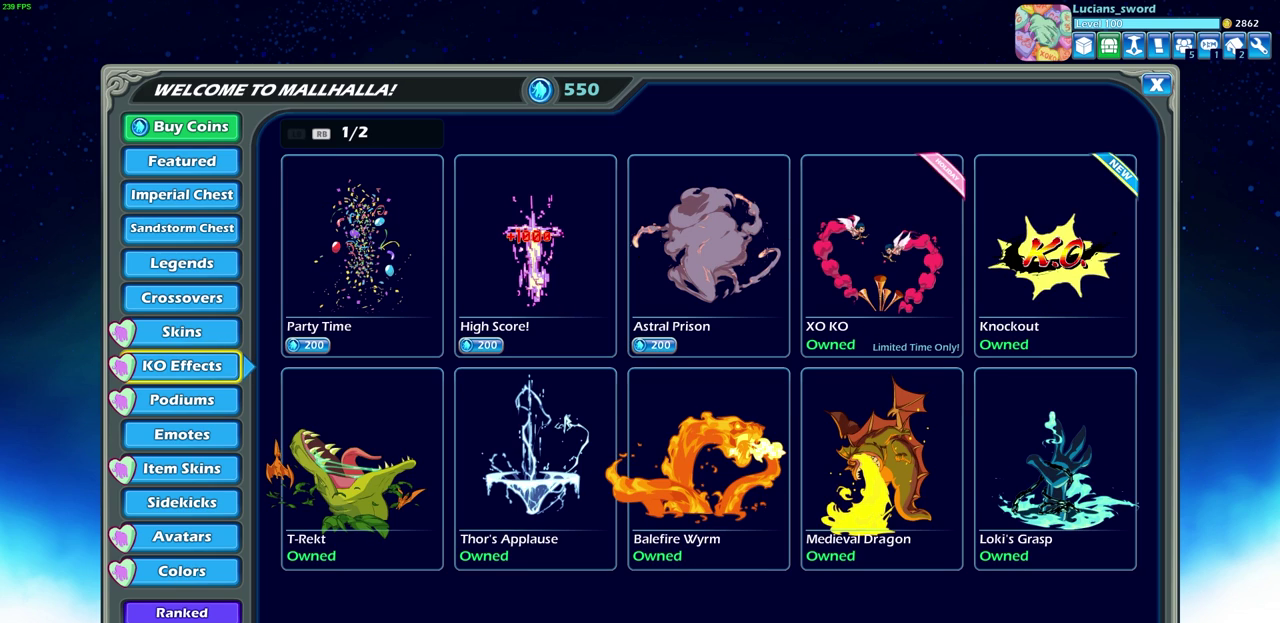
{"dt_ms": 500, "buttons": [], "left_stick": "center", "right_stick": "center", "events": []}
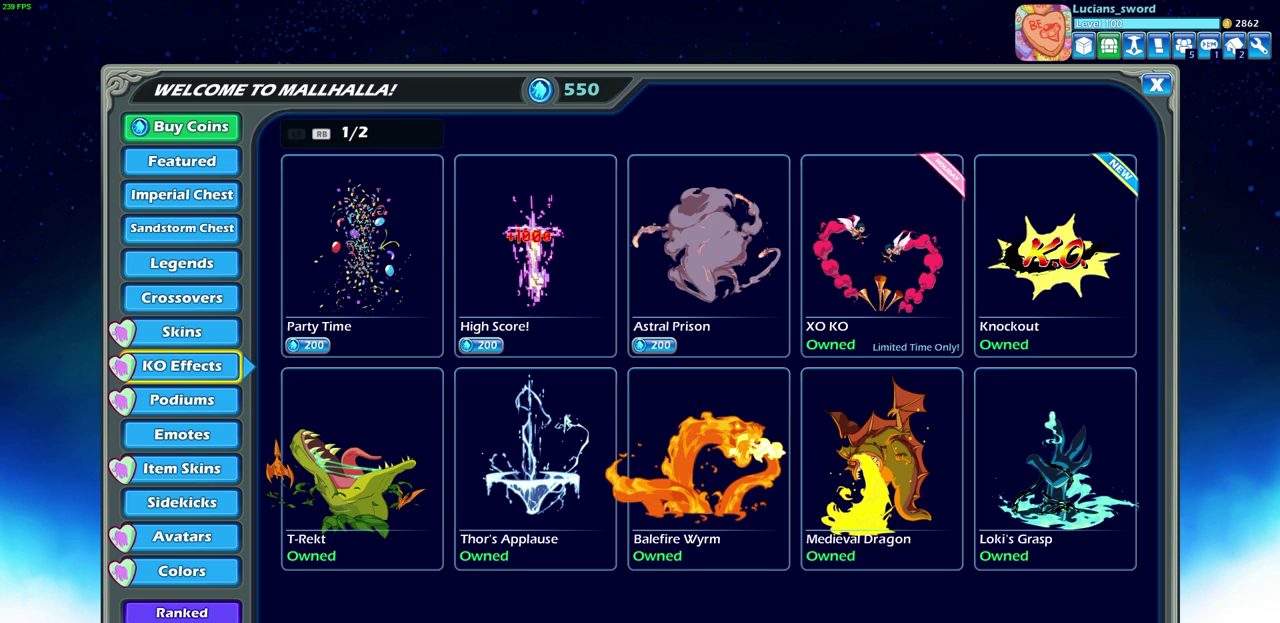
{"dt_ms": 500, "buttons": [], "left_stick": "center", "right_stick": "center", "events": []}
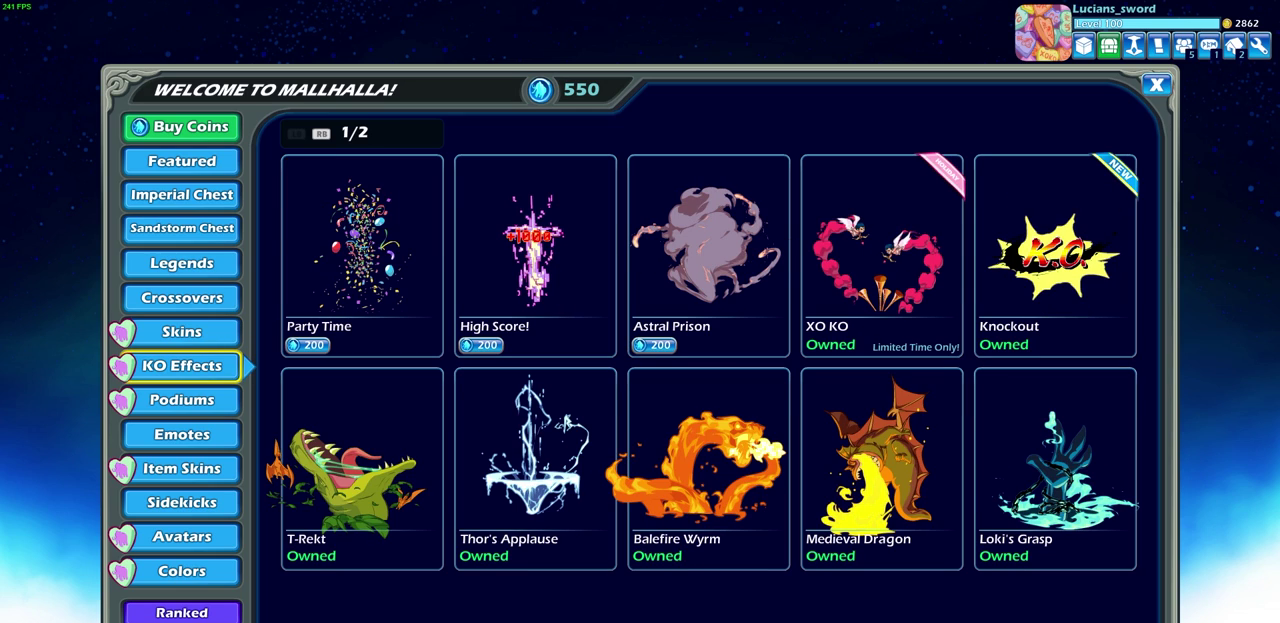
{"dt_ms": 500, "buttons": ["DPAD_DOWN"], "left_stick": "center", "right_stick": "center", "events": [[400, "DPAD_DOWN", "down"]]}
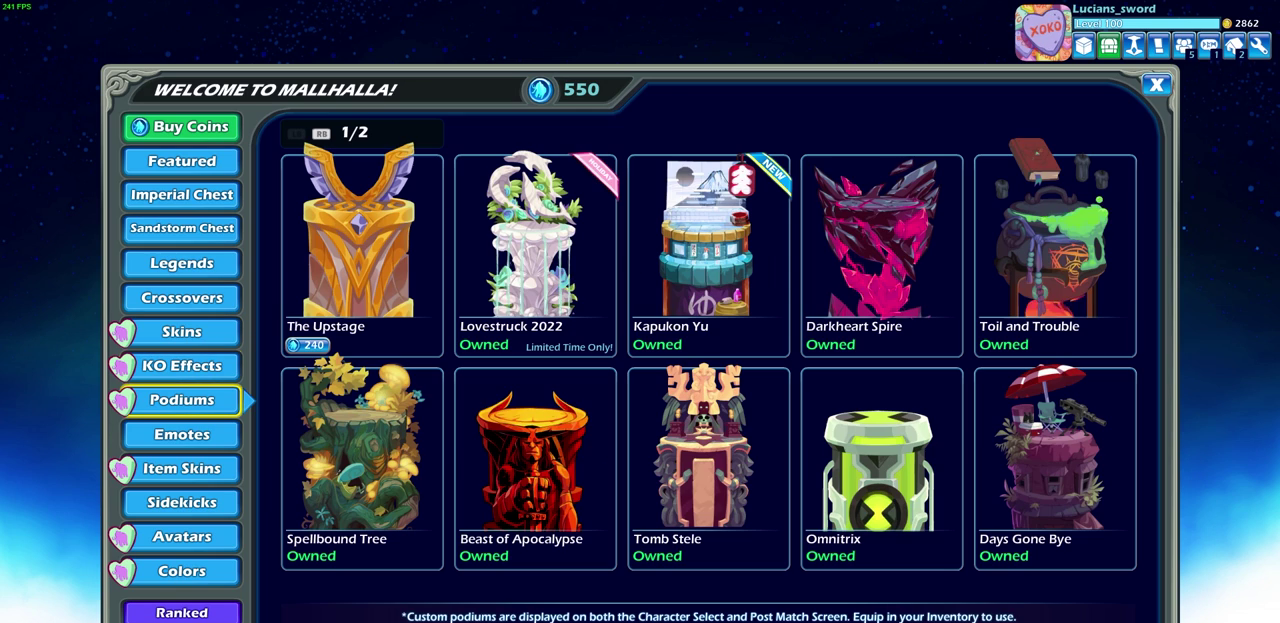
{"dt_ms": 500, "buttons": [], "left_stick": "center", "right_stick": "center", "events": [[17, "DPAD_DOWN", "up"]]}
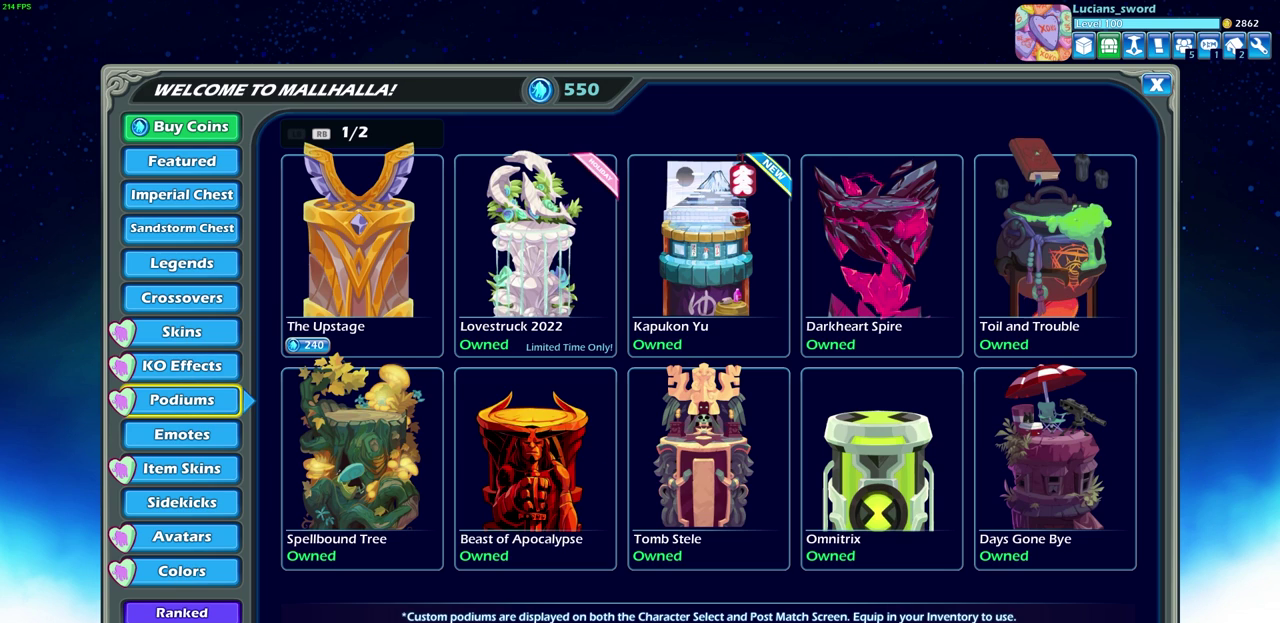
{"dt_ms": 500, "buttons": [], "left_stick": "center", "right_stick": "center", "events": []}
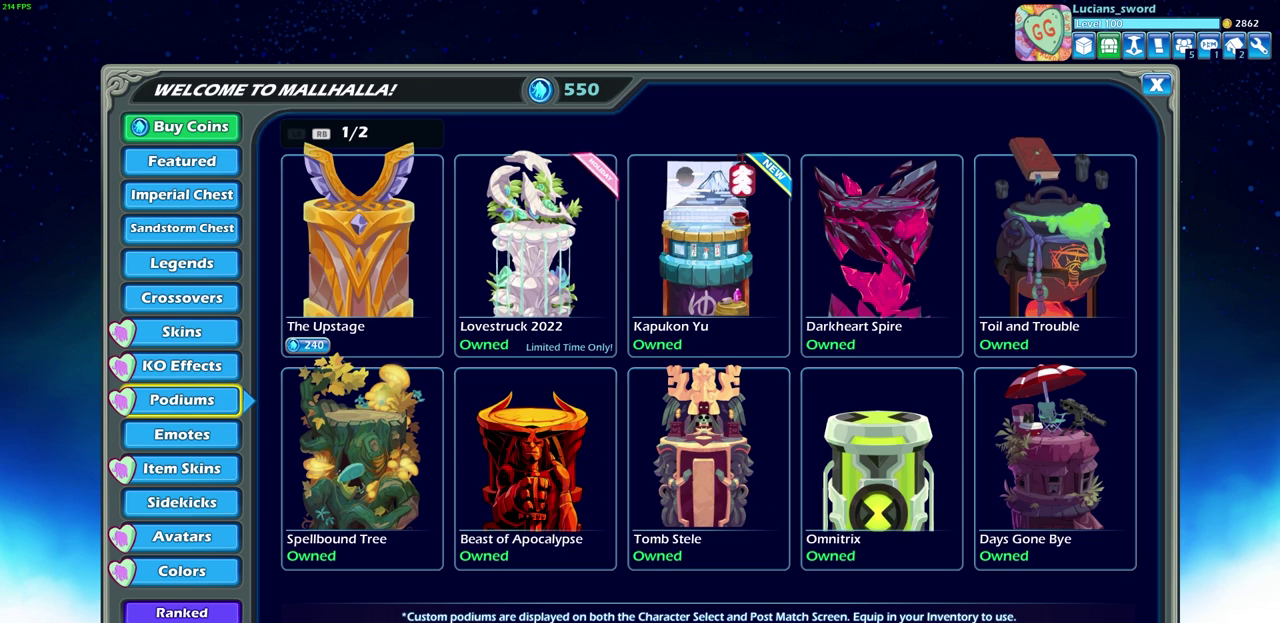
{"dt_ms": 500, "buttons": [], "left_stick": "center", "right_stick": "center", "events": [[317, "DPAD_DOWN", "down"], [433, "DPAD_DOWN", "up"]]}
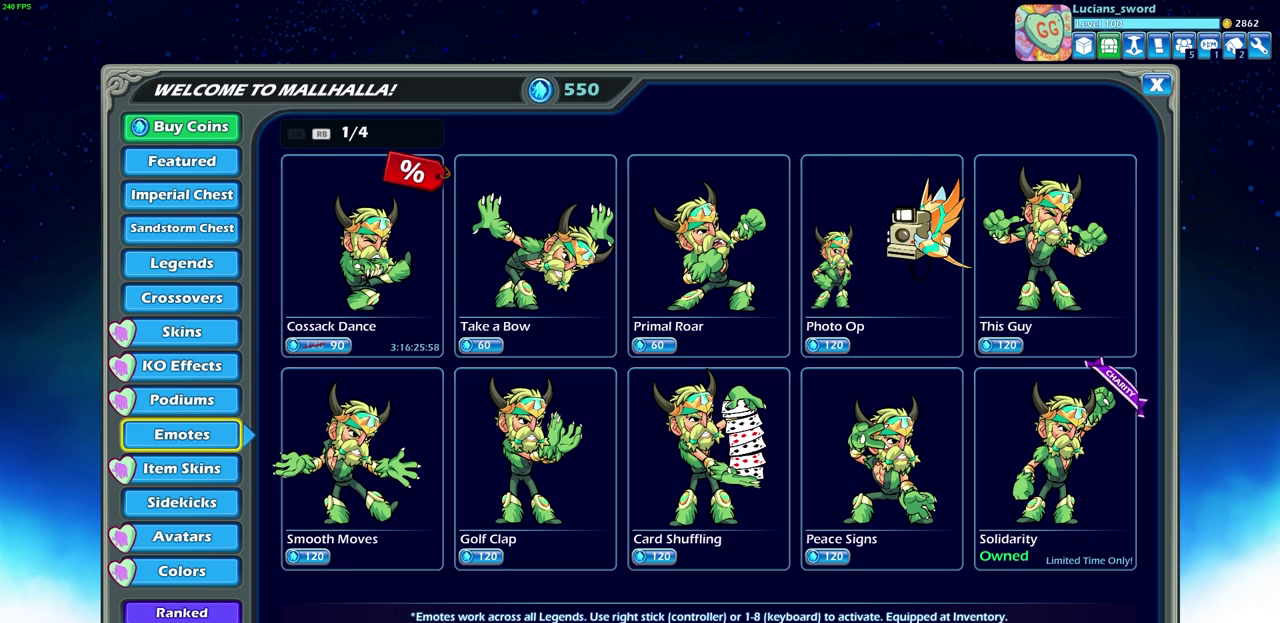
{"dt_ms": 400, "buttons": ["DPAD_DOWN"], "left_stick": "center", "right_stick": "center", "events": [[367, "DPAD_DOWN", "down"]]}
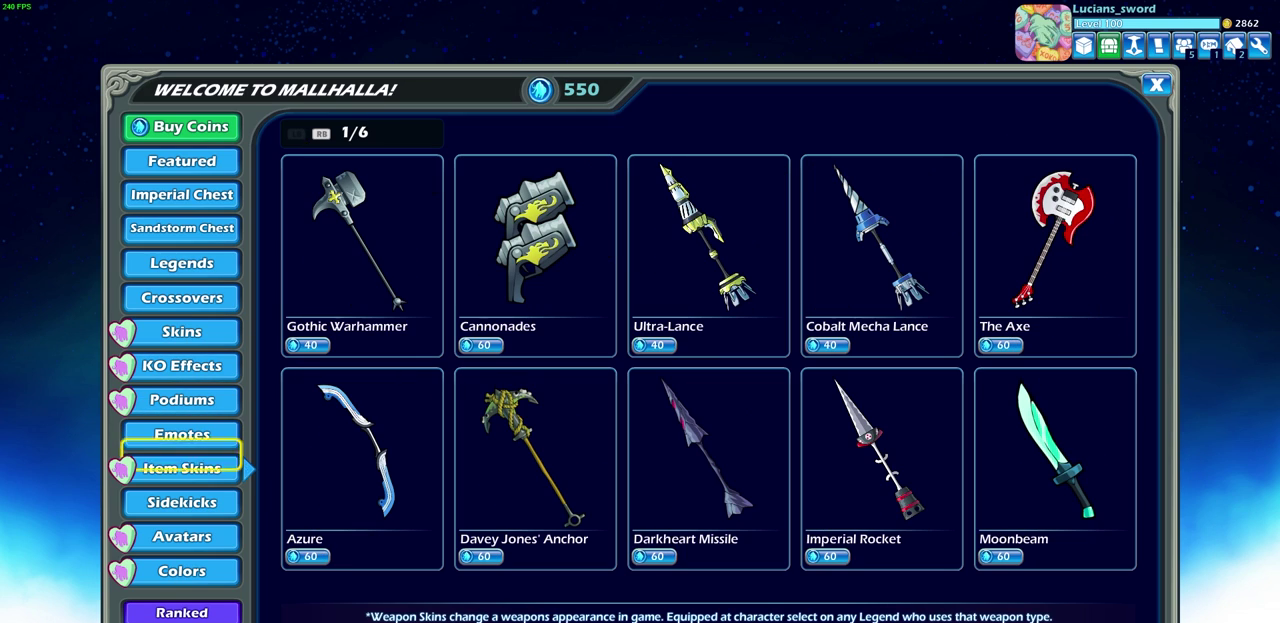
{"dt_ms": 600, "buttons": ["DPAD_UP"], "left_stick": "center", "right_stick": "center", "events": [[83, "DPAD_DOWN", "up"], [533, "DPAD_UP", "down"]]}
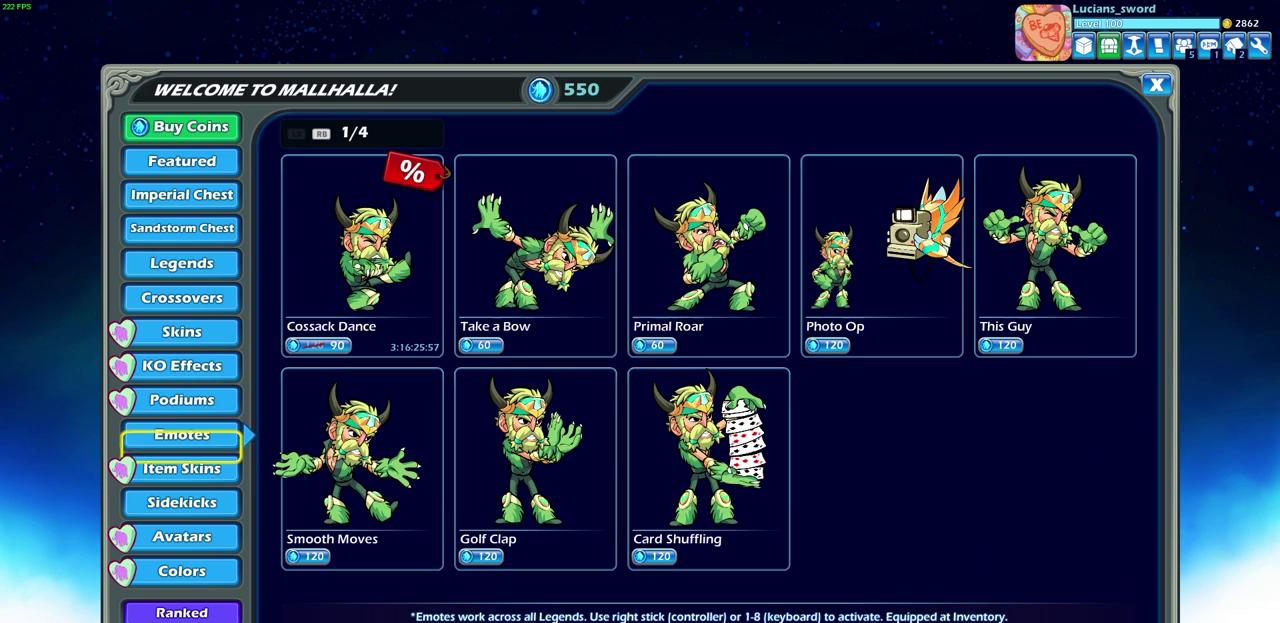
{"dt_ms": 500, "buttons": [], "left_stick": "center", "right_stick": "center", "events": [[83, "DPAD_UP", "up"]]}
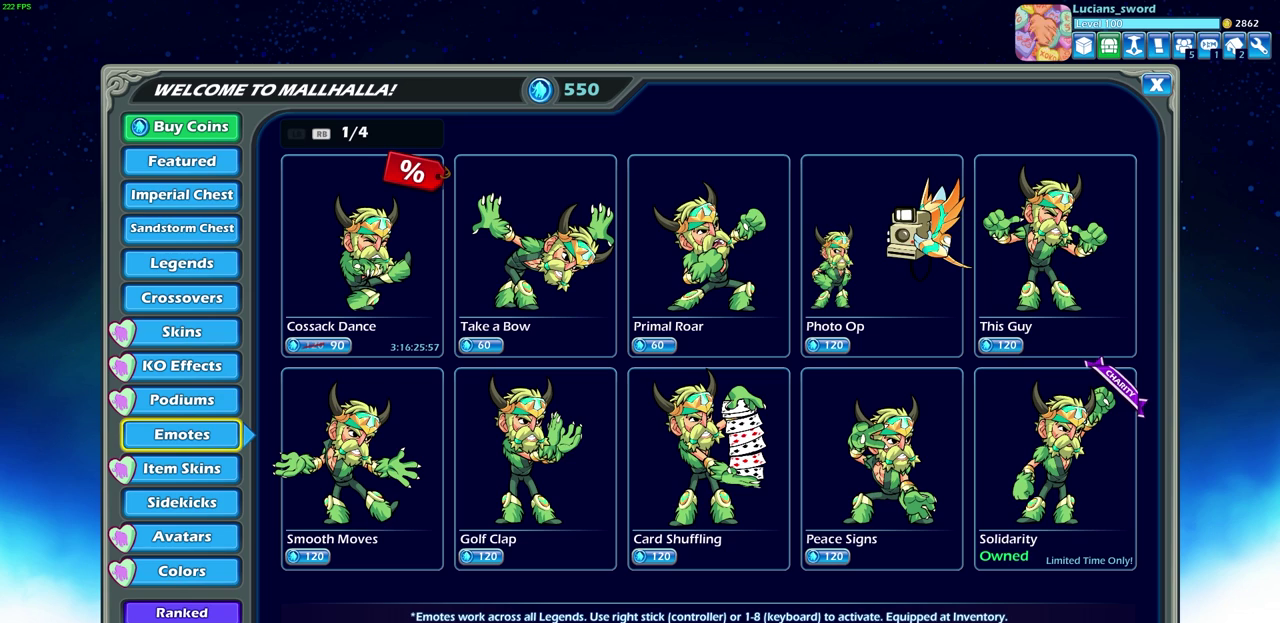
{"dt_ms": 500, "buttons": [], "left_stick": "center", "right_stick": "center", "events": []}
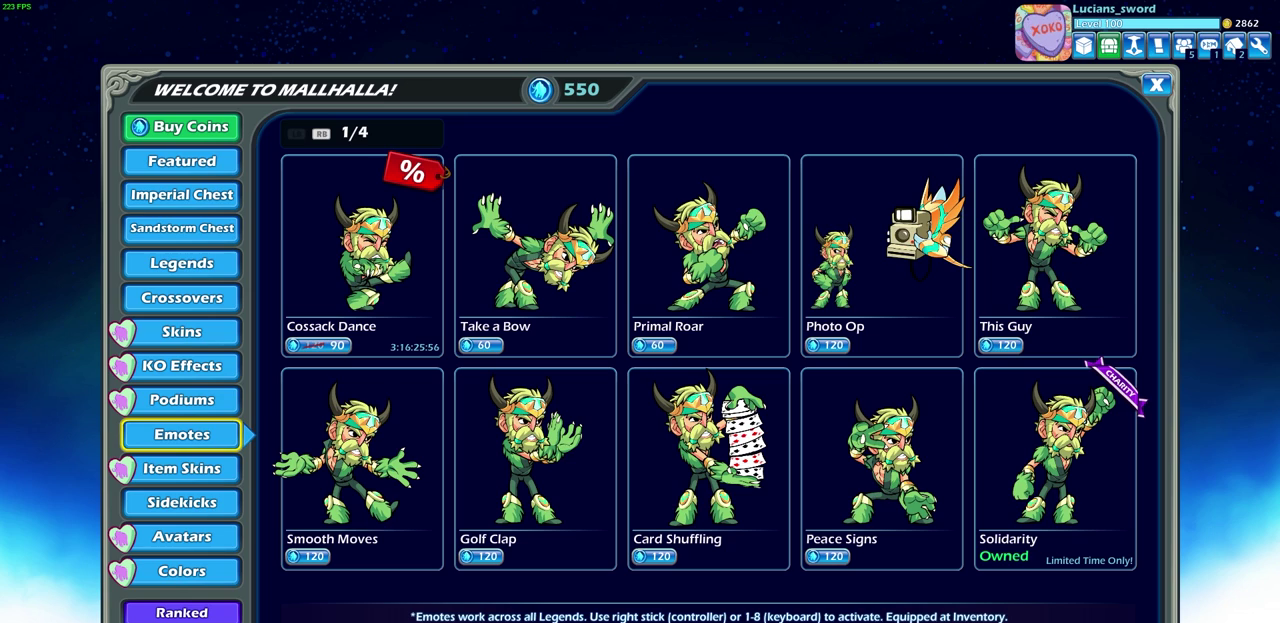
{"dt_ms": 500, "buttons": [], "left_stick": "center", "right_stick": "center", "events": []}
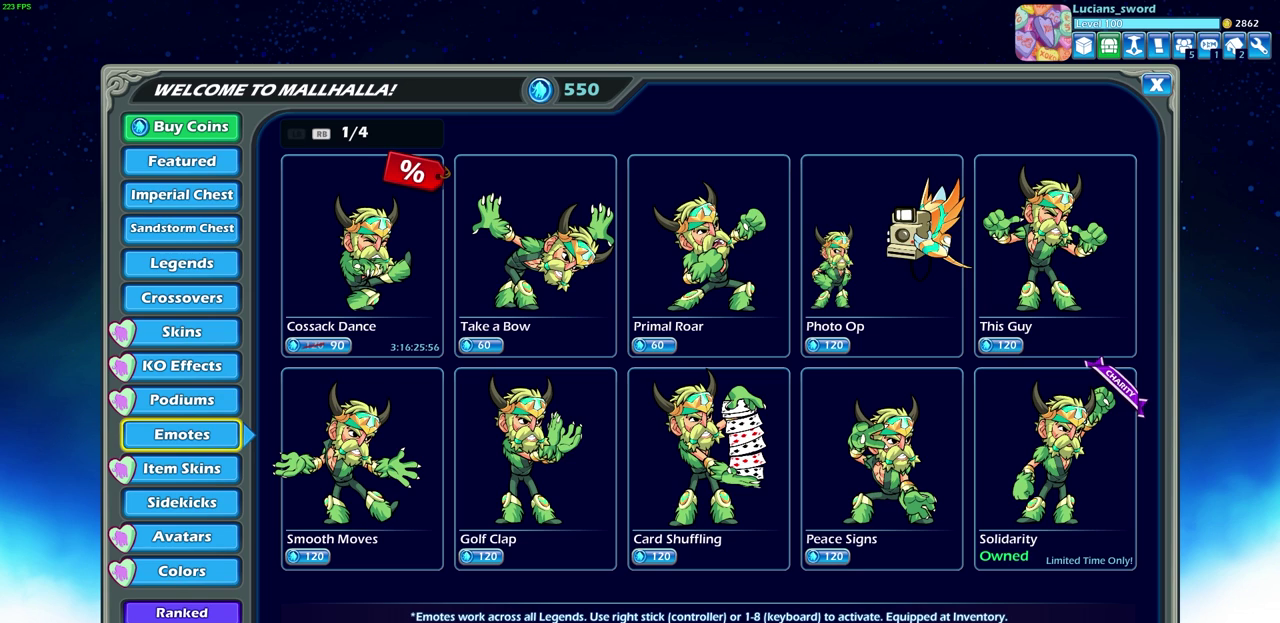
{"dt_ms": 500, "buttons": [], "left_stick": "center", "right_stick": "center", "events": []}
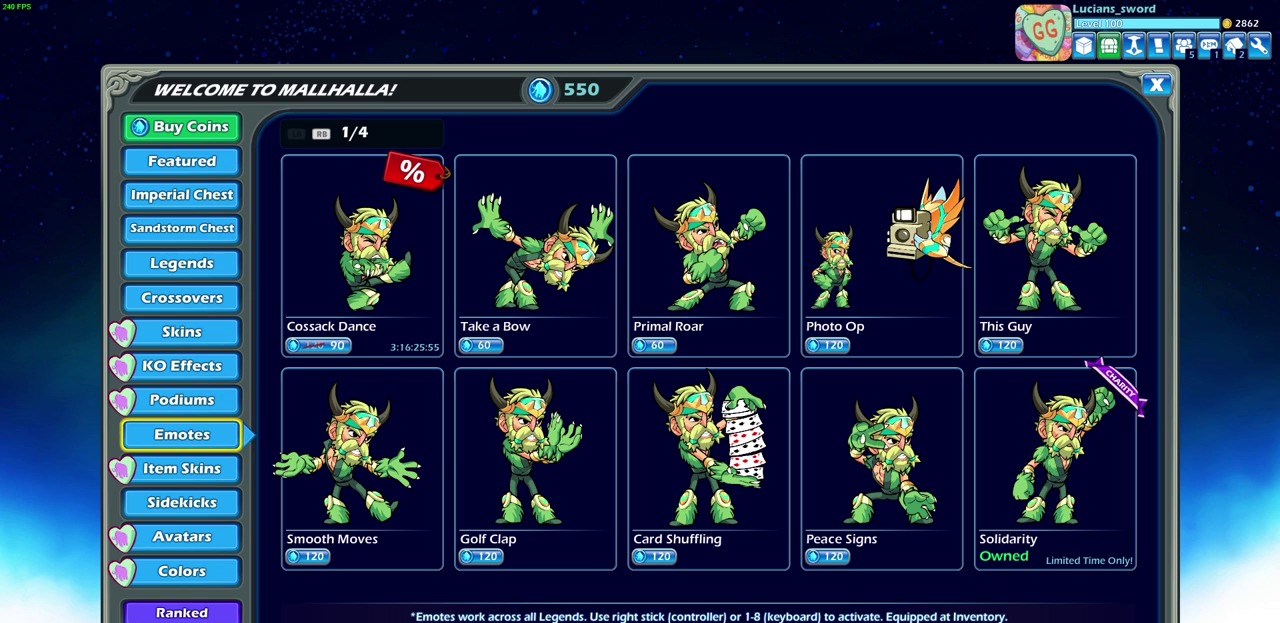
{"dt_ms": 500, "buttons": [], "left_stick": "center", "right_stick": "center", "events": []}
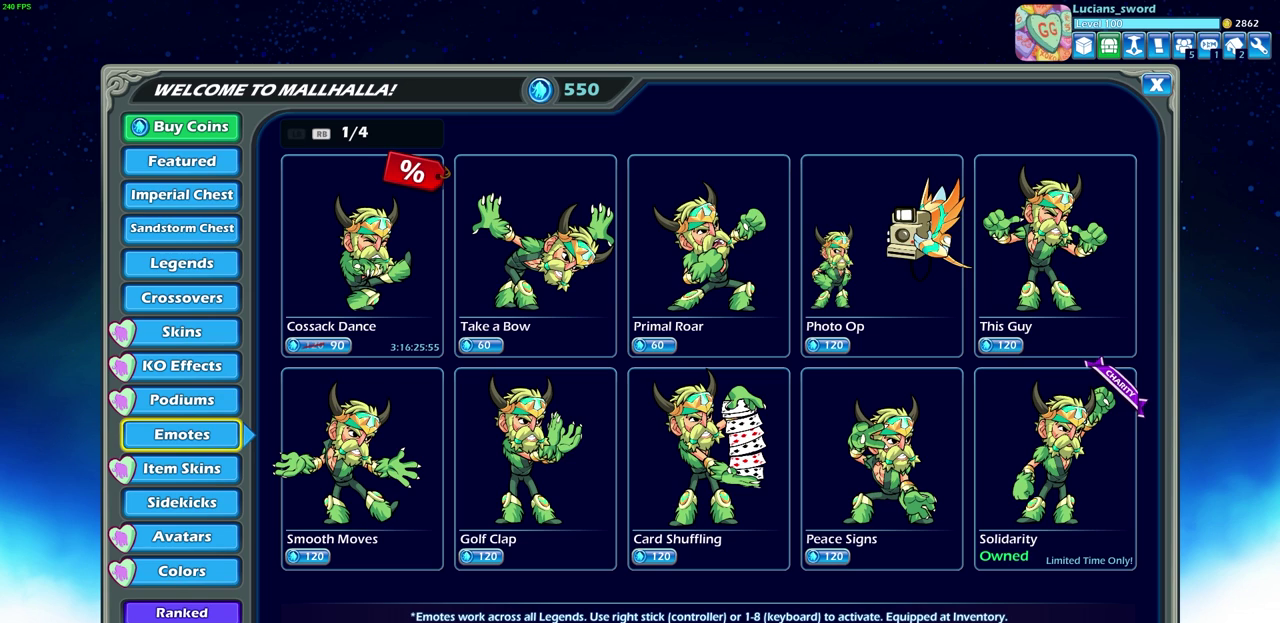
{"dt_ms": 500, "buttons": [], "left_stick": "center", "right_stick": "center", "events": []}
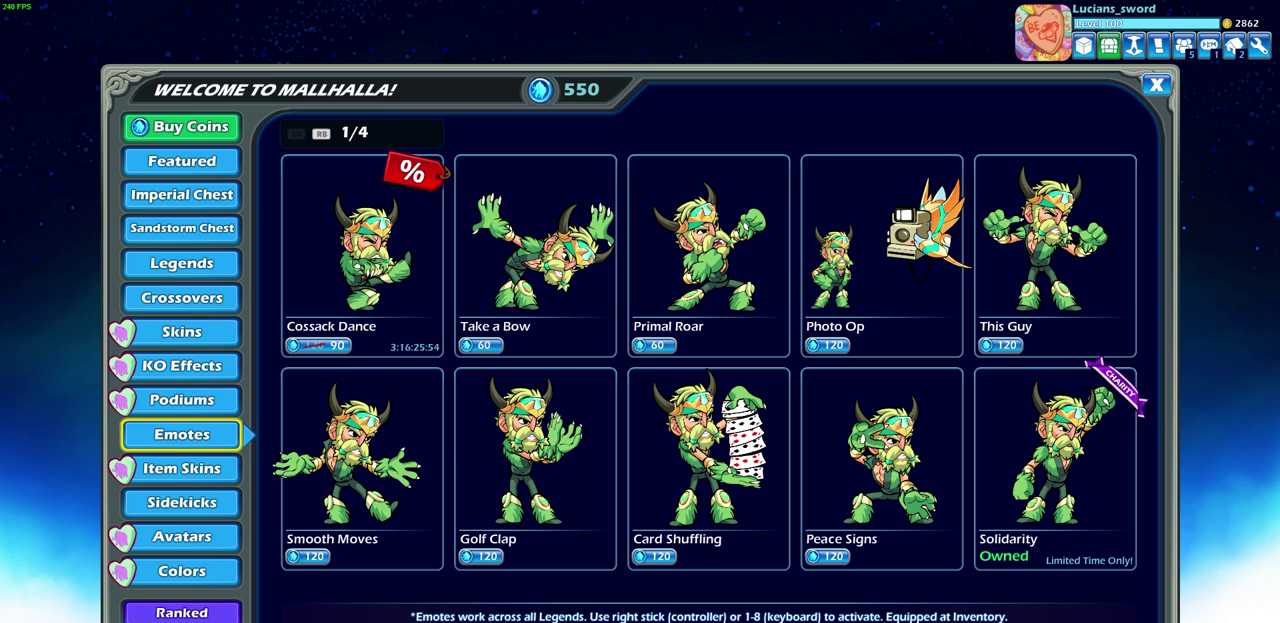
{"dt_ms": 500, "buttons": [], "left_stick": "center", "right_stick": "center", "events": []}
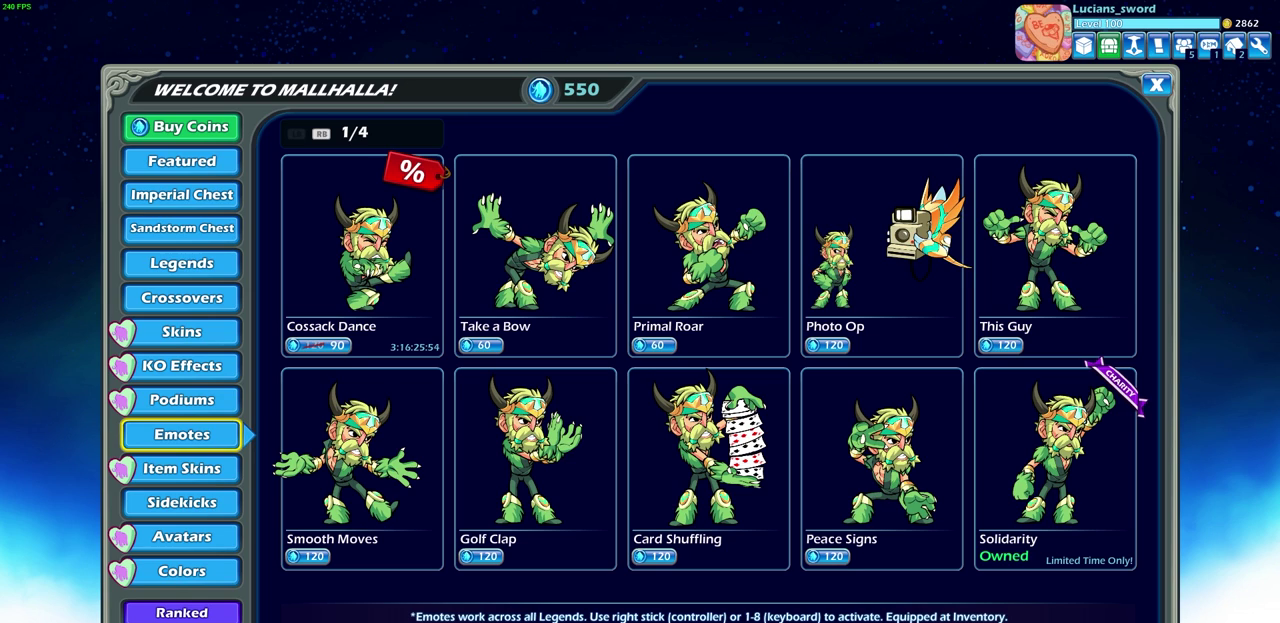
{"dt_ms": 500, "buttons": [], "left_stick": "center", "right_stick": "center", "events": []}
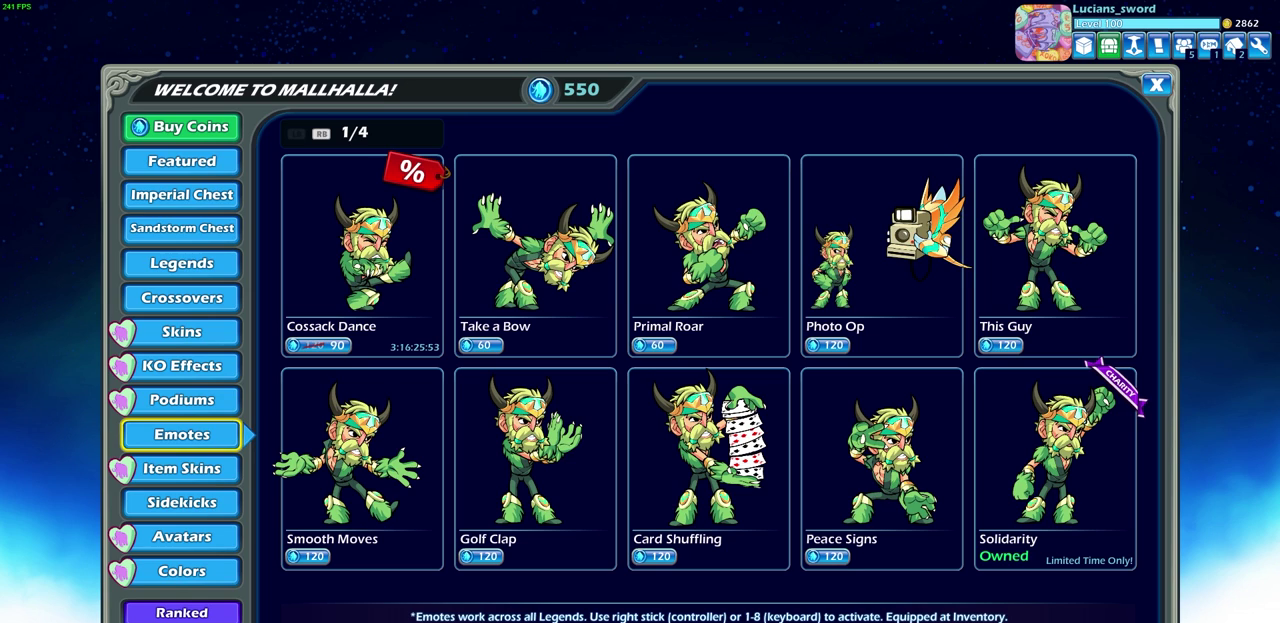
{"dt_ms": 500, "buttons": [], "left_stick": "center", "right_stick": "center", "events": []}